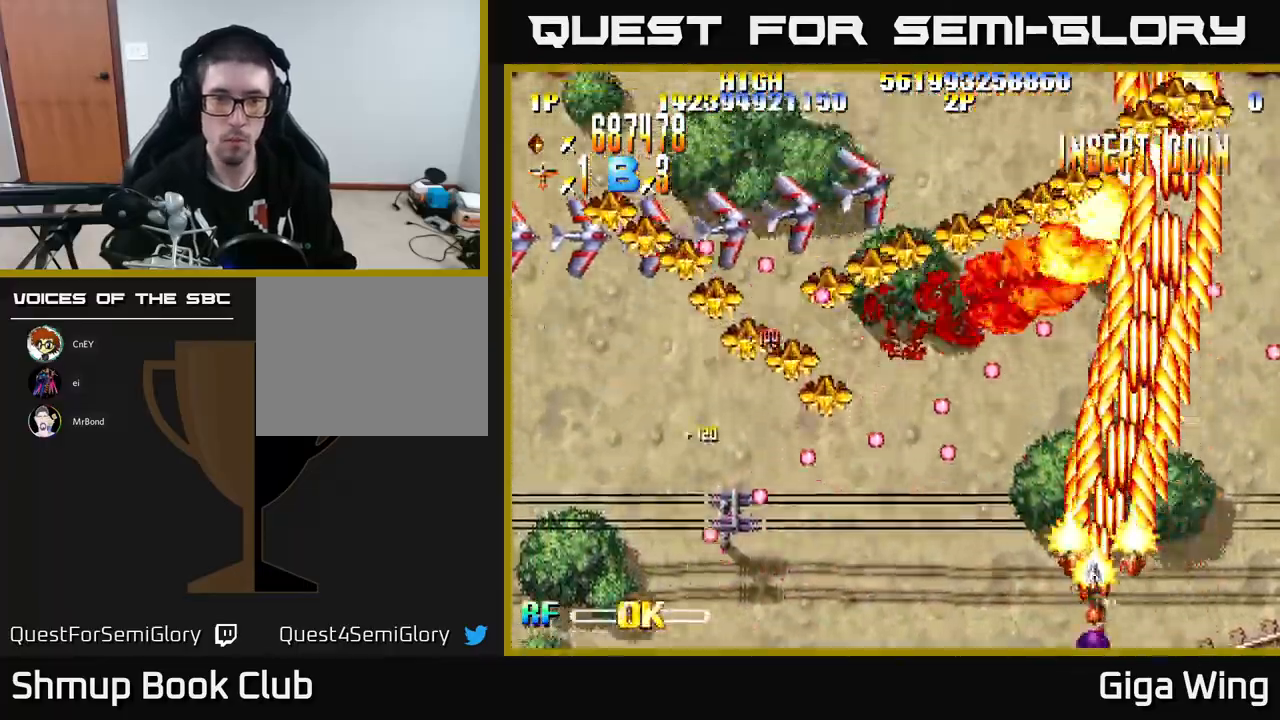
Gameplay with a controller (Xbox layout); each line is a JSON object with the inputs held at the frame after it. "events" lists button and stick changes between this image and that frame as [ms after this image, input, new state], when the widget could be followed in between. Not read: right_stick.
{"buttons": ["R2", "DPAD_LEFT"], "left_stick": "center", "events": []}
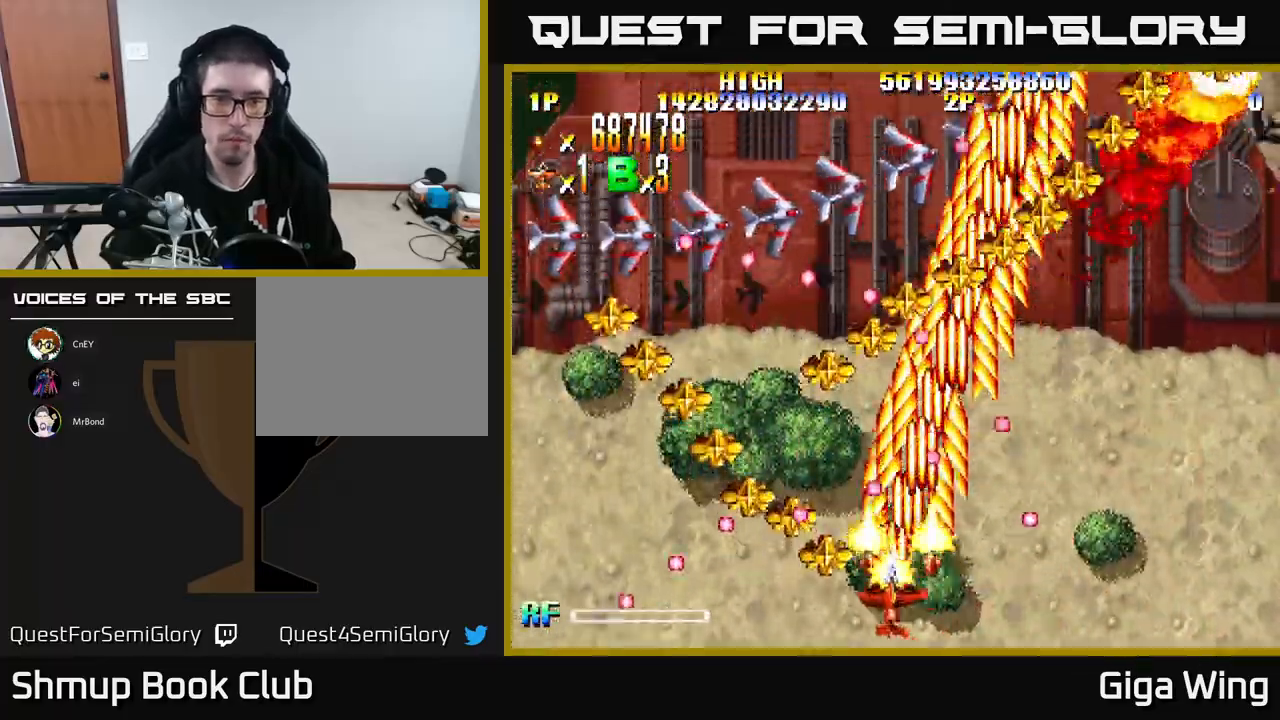
{"buttons": ["R2", "DPAD_UP", "DPAD_LEFT"], "left_stick": "center", "events": [[17, "DPAD_LEFT", "up"], [250, "DPAD_LEFT", "down"], [283, "DPAD_UP", "down"]]}
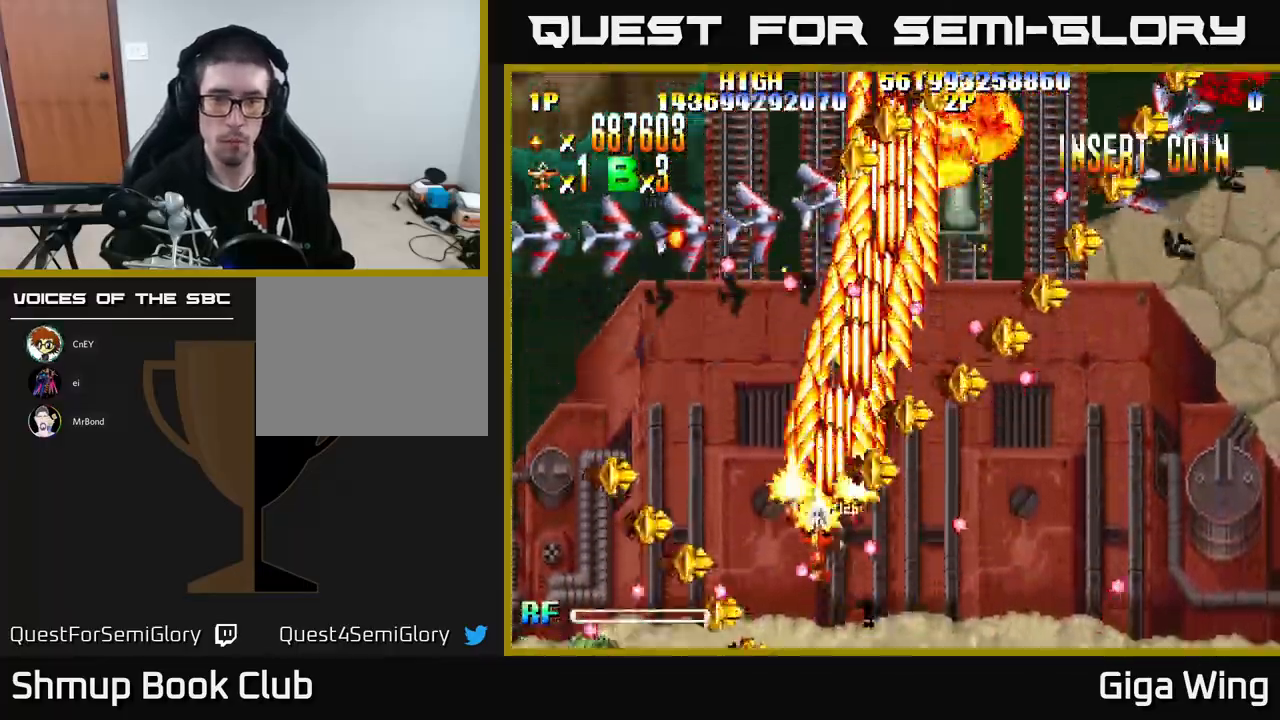
{"buttons": ["R2", "DPAD_UP", "DPAD_RIGHT"], "left_stick": "center", "events": [[33, "DPAD_LEFT", "up"], [33, "DPAD_RIGHT", "down"], [33, "DPAD_UP", "up"], [367, "DPAD_UP", "down"]]}
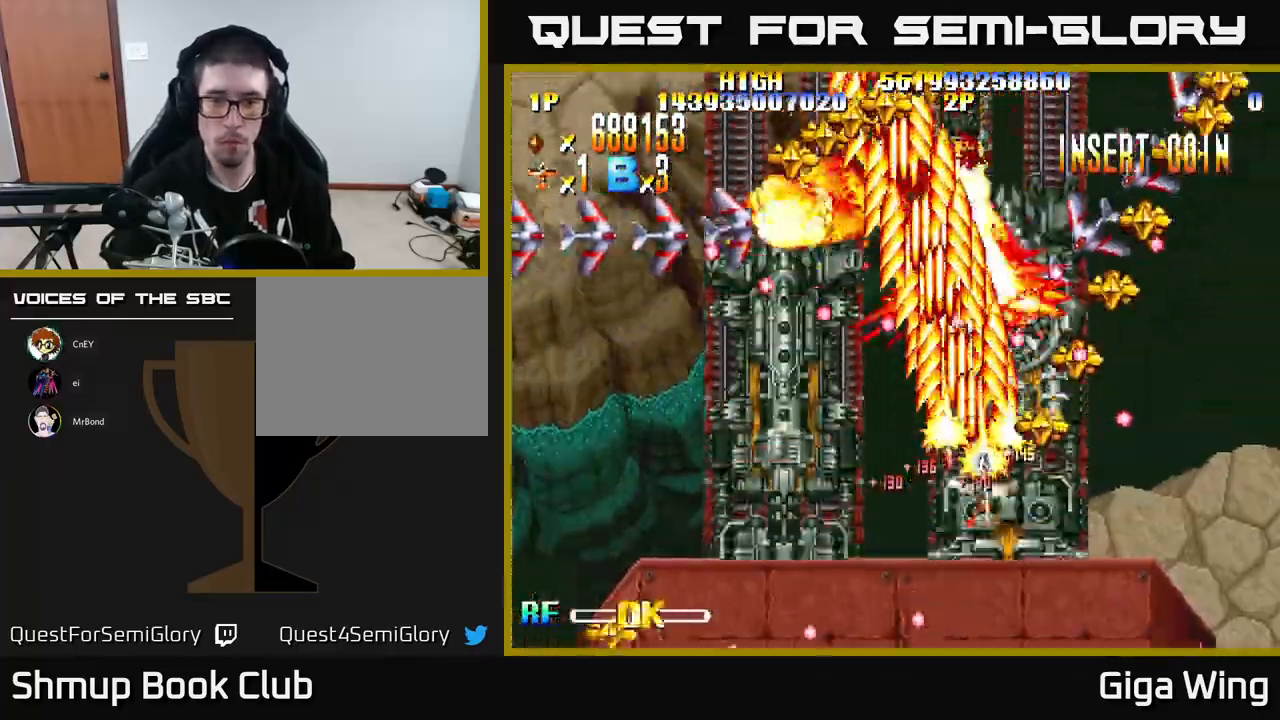
{"buttons": ["R2", "DPAD_DOWN", "DPAD_LEFT"], "left_stick": "center", "events": [[17, "DPAD_UP", "up"], [383, "DPAD_RIGHT", "up"], [400, "DPAD_DOWN", "down"], [450, "DPAD_LEFT", "down"]]}
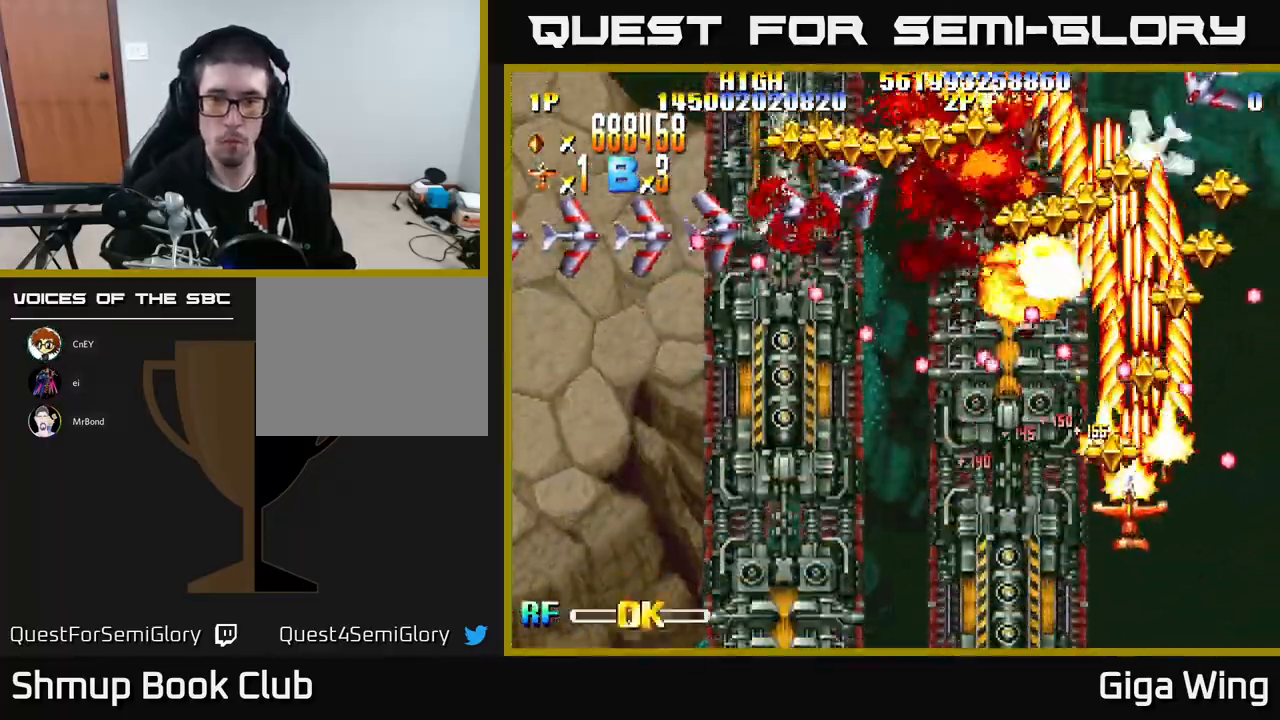
{"buttons": ["R2", "DPAD_LEFT"], "left_stick": "center", "events": [[117, "DPAD_DOWN", "up"], [367, "DPAD_DOWN", "down"], [500, "DPAD_DOWN", "up"]]}
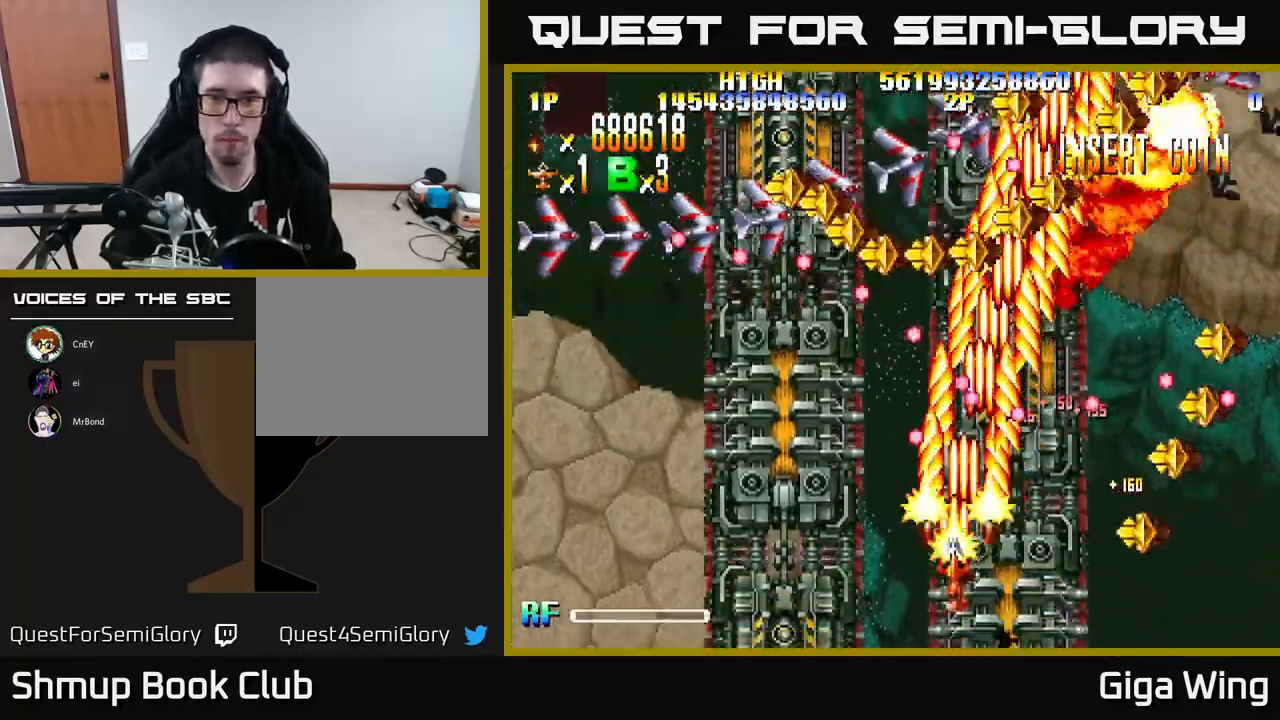
{"buttons": ["R2", "DPAD_LEFT"], "left_stick": "center", "events": []}
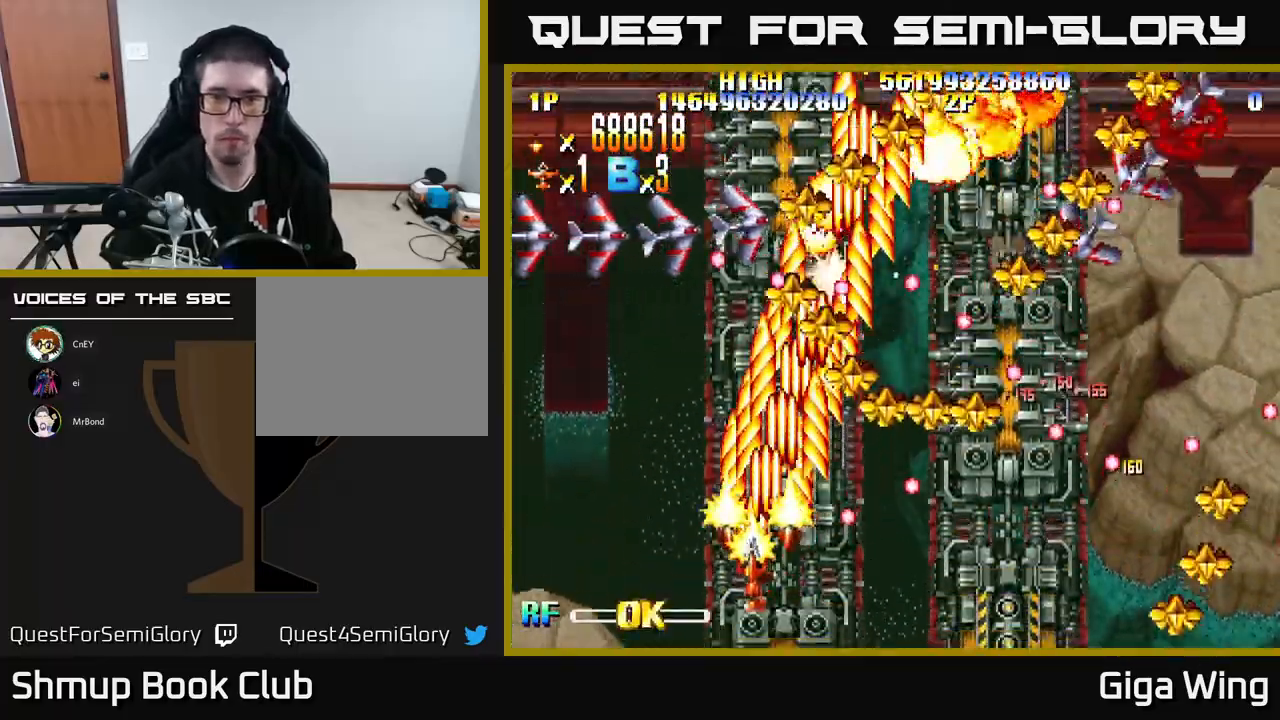
{"buttons": ["R2", "DPAD_UP"], "left_stick": "center", "events": [[183, "DPAD_UP", "down"], [450, "DPAD_LEFT", "up"]]}
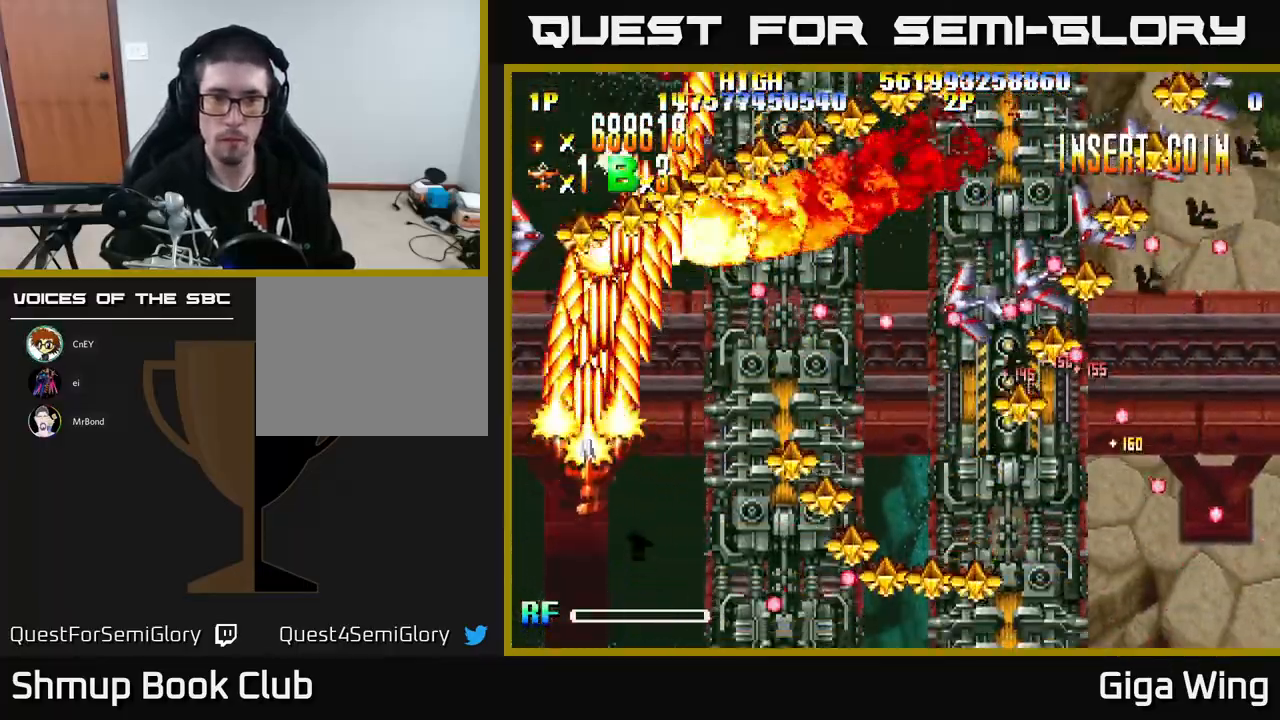
{"buttons": ["R2", "DPAD_RIGHT"], "left_stick": "center", "events": [[17, "DPAD_RIGHT", "down"], [33, "DPAD_UP", "up"], [100, "DPAD_DOWN", "down"], [433, "DPAD_DOWN", "up"]]}
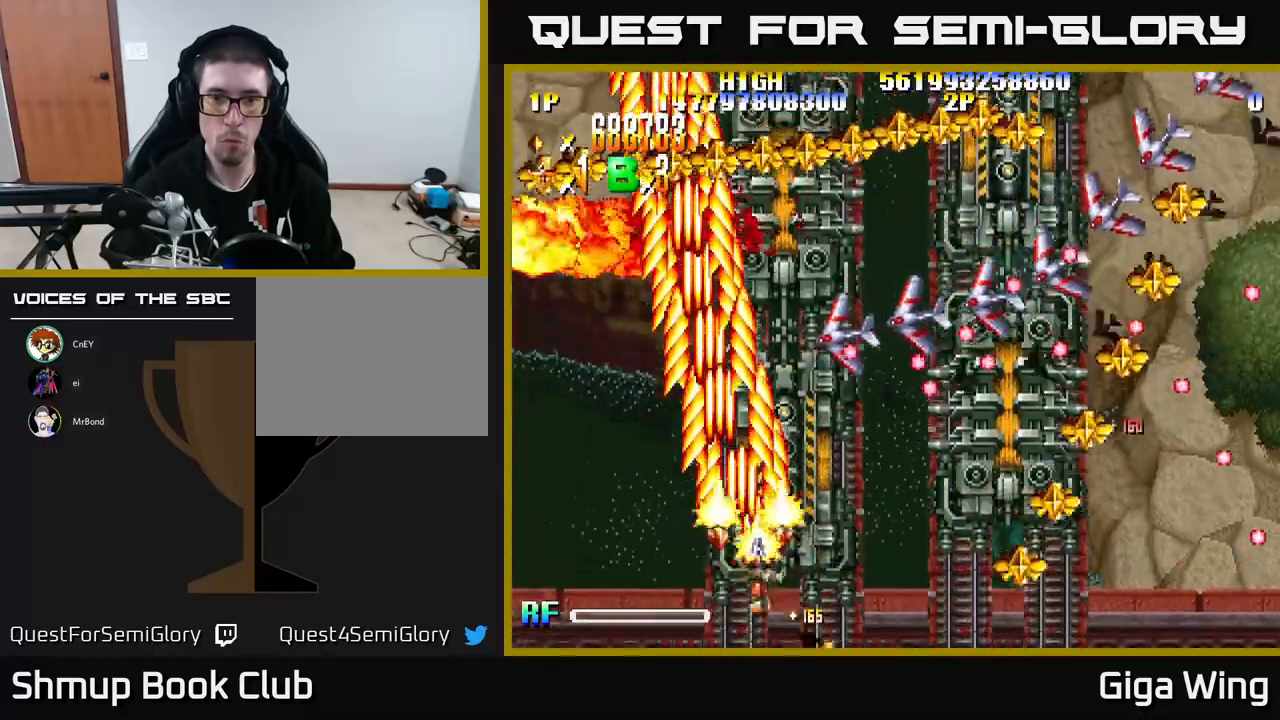
{"buttons": ["R2", "DPAD_DOWN", "DPAD_RIGHT"], "left_stick": "center", "events": [[250, "DPAD_DOWN", "down"]]}
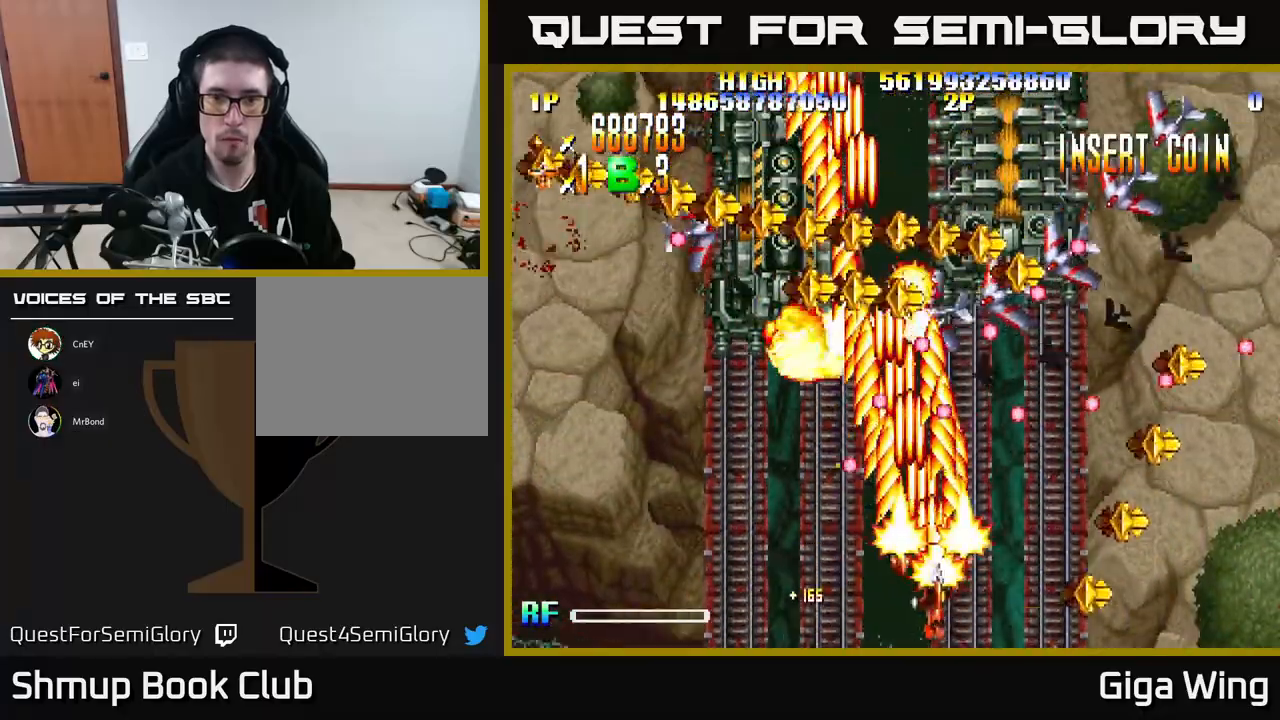
{"buttons": ["R2", "DPAD_LEFT"], "left_stick": "center", "events": [[67, "DPAD_DOWN", "up"], [350, "DPAD_RIGHT", "up"], [417, "DPAD_LEFT", "down"]]}
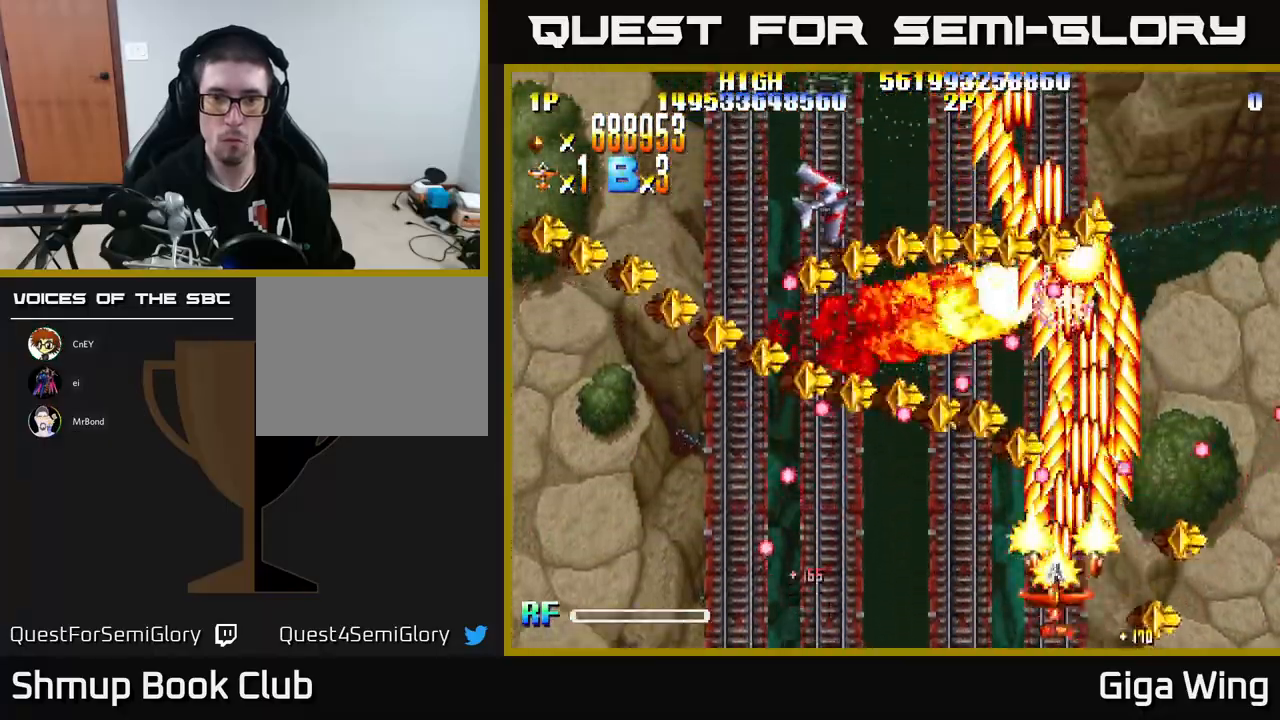
{"buttons": ["R2", "DPAD_LEFT"], "left_stick": "center", "events": [[300, "DPAD_LEFT", "up"], [333, "DPAD_RIGHT", "down"], [433, "DPAD_RIGHT", "up"], [483, "DPAD_LEFT", "down"]]}
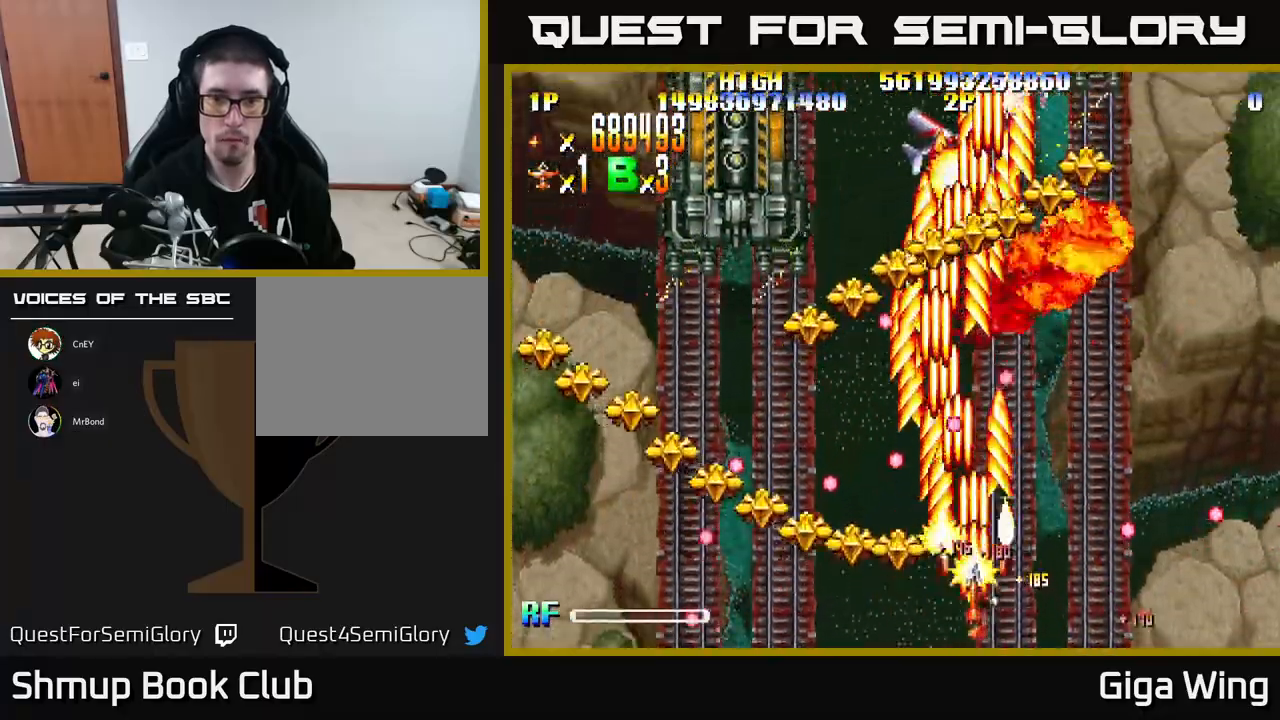
{"buttons": ["R2", "DPAD_UP"], "left_stick": "center", "events": [[67, "DPAD_LEFT", "up"], [100, "DPAD_RIGHT", "down"], [267, "DPAD_UP", "down"], [417, "DPAD_RIGHT", "up"]]}
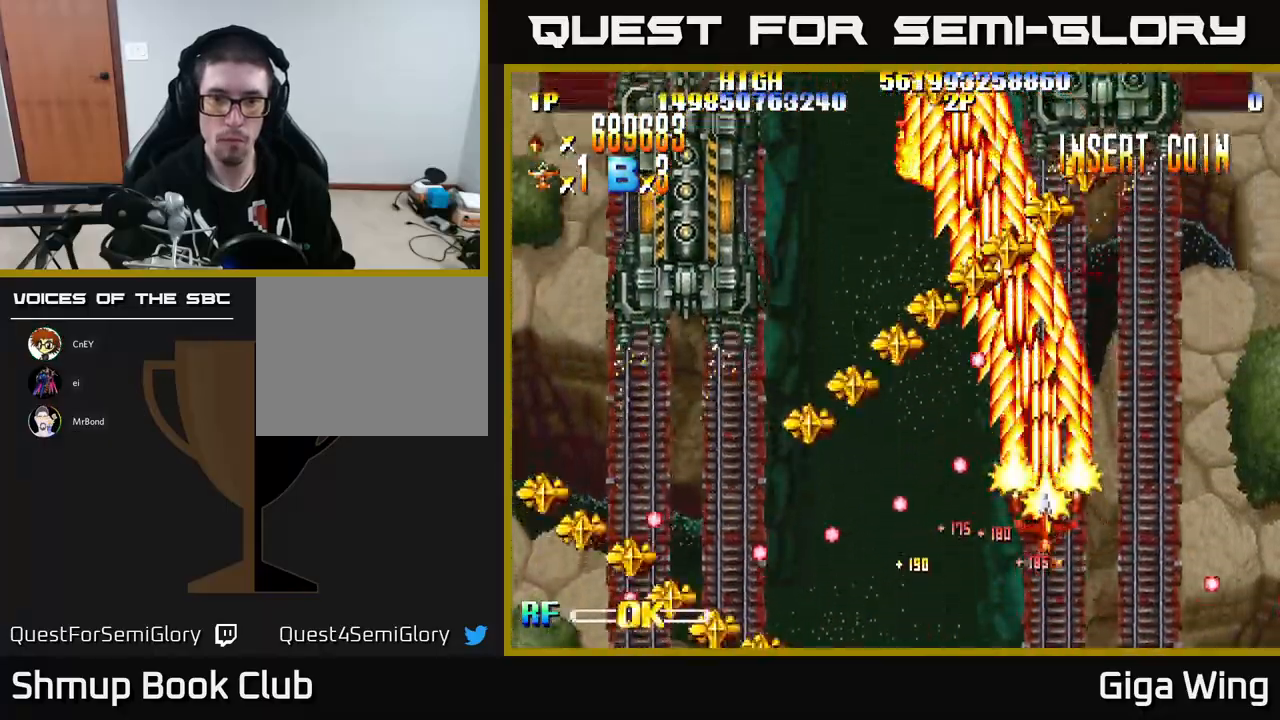
{"buttons": ["R2", "DPAD_LEFT"], "left_stick": "center", "events": [[17, "DPAD_LEFT", "down"], [183, "DPAD_UP", "up"]]}
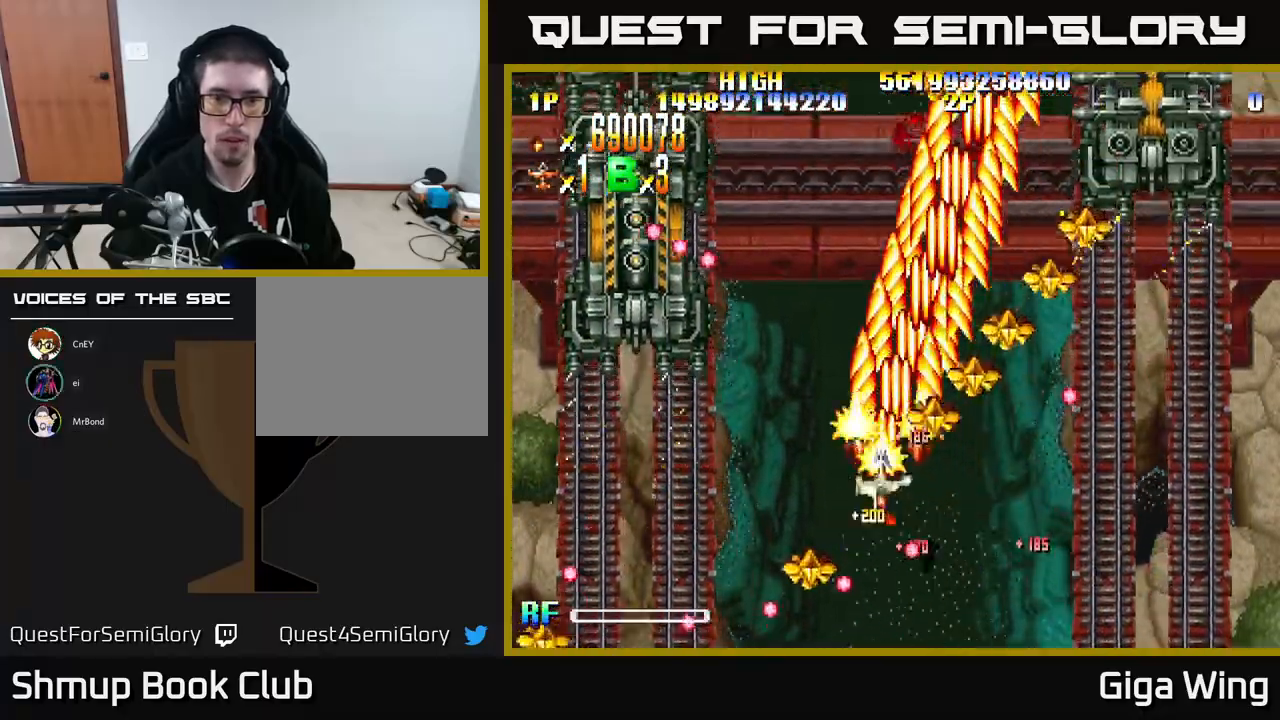
{"buttons": ["R2", "DPAD_LEFT"], "left_stick": "center", "events": []}
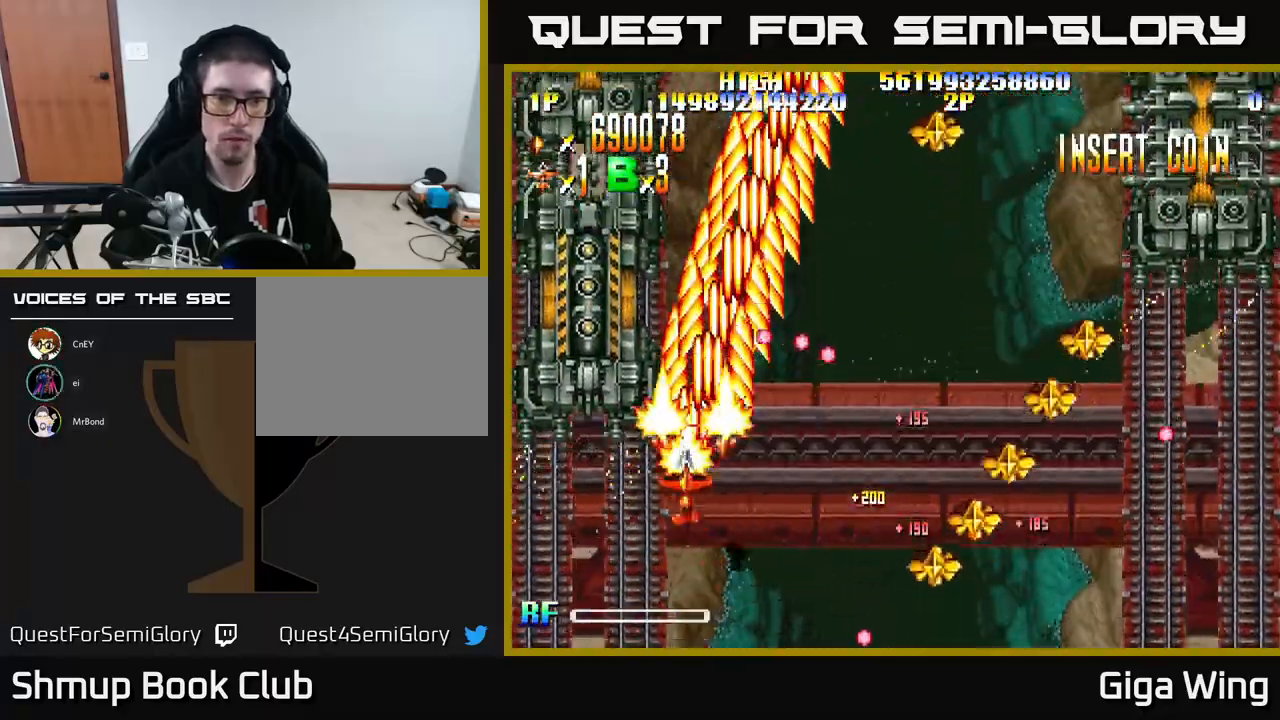
{"buttons": ["R2"], "left_stick": "center", "events": [[233, "DPAD_UP", "down"], [267, "DPAD_LEFT", "up"], [383, "DPAD_RIGHT", "down"], [400, "DPAD_UP", "up"], [433, "DPAD_RIGHT", "up"]]}
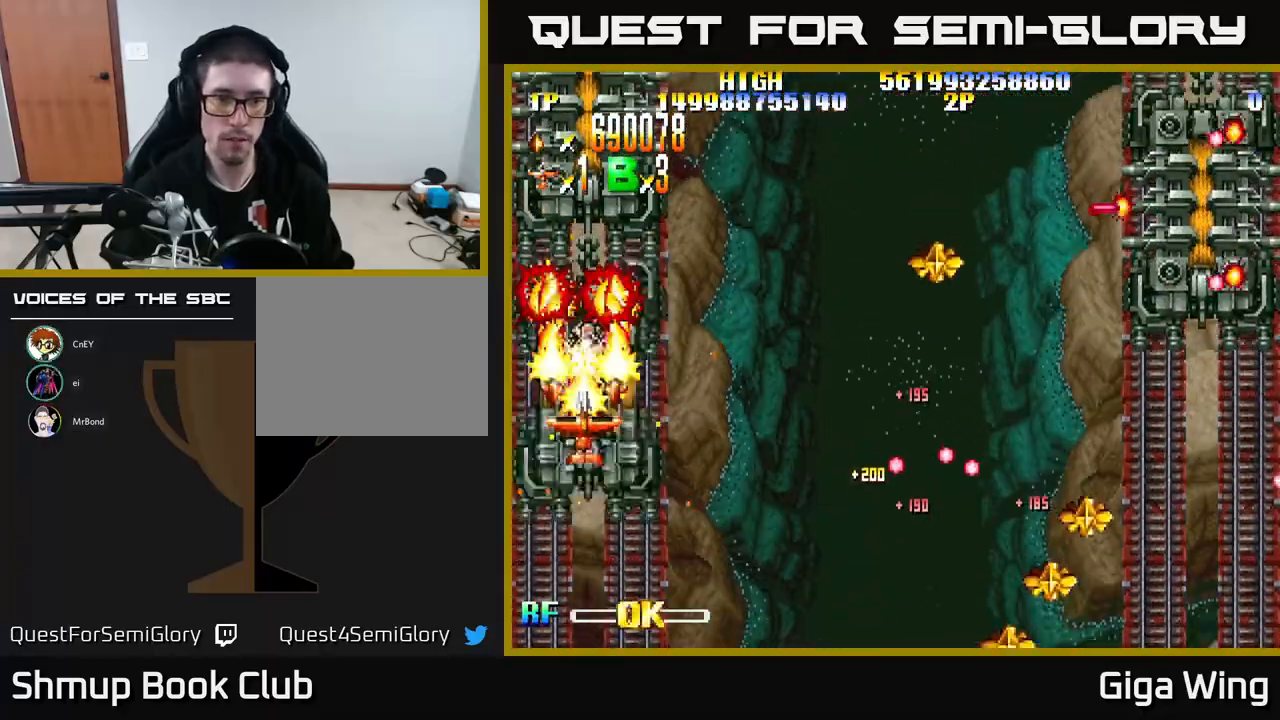
{"buttons": ["R2", "DPAD_DOWN"], "left_stick": "center", "events": [[100, "DPAD_DOWN", "down"], [100, "DPAD_RIGHT", "down"], [133, "DPAD_RIGHT", "up"], [367, "DPAD_DOWN", "up"], [500, "DPAD_DOWN", "down"]]}
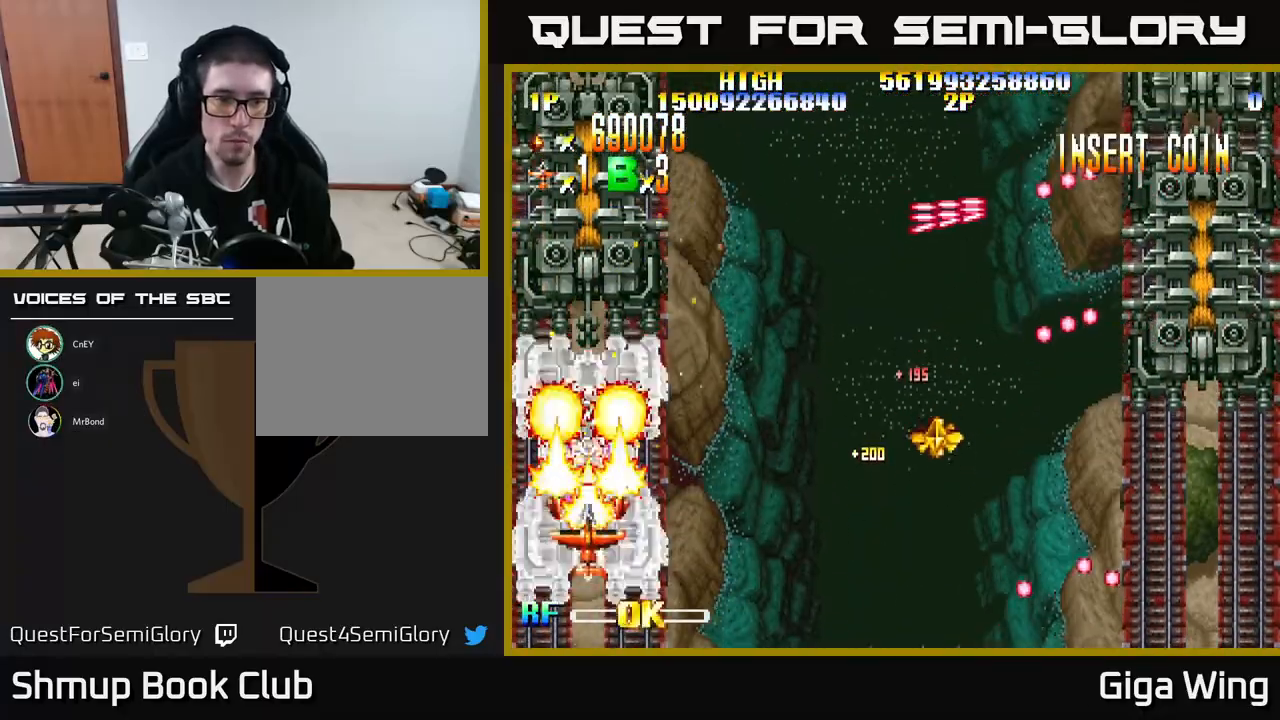
{"buttons": ["R2"], "left_stick": "center", "events": [[133, "DPAD_DOWN", "up"], [317, "DPAD_DOWN", "down"], [383, "DPAD_DOWN", "up"]]}
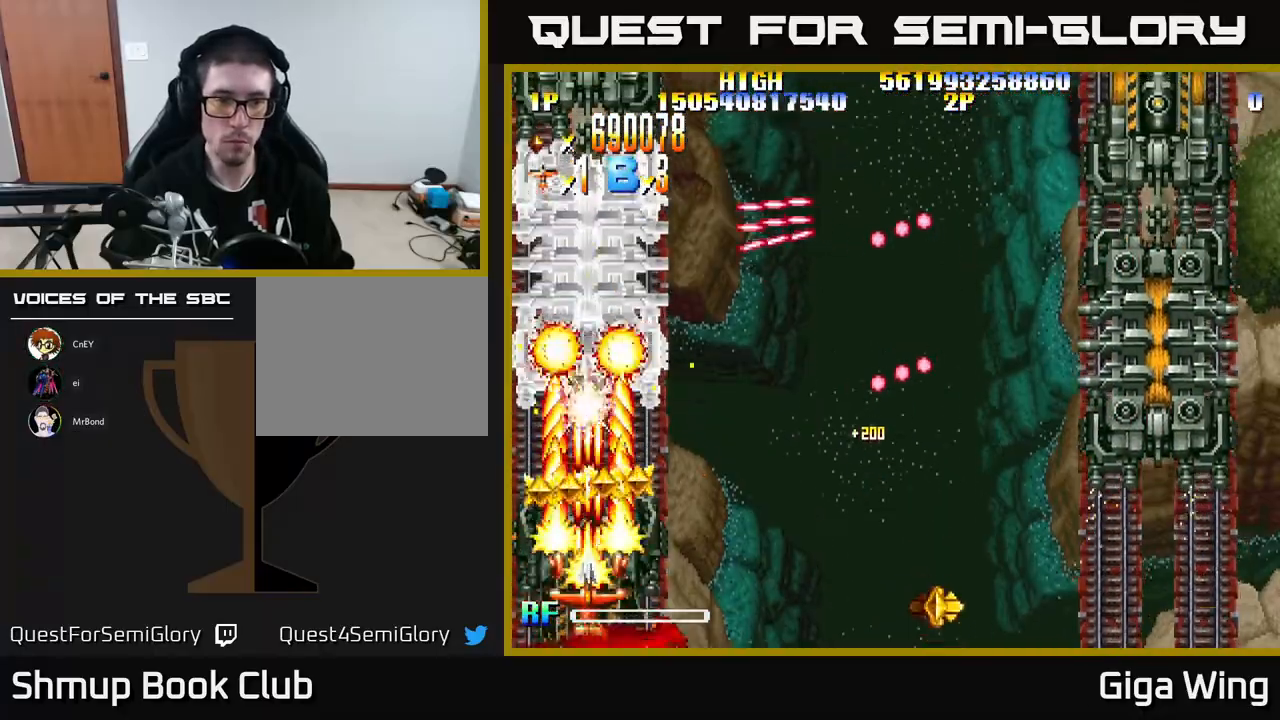
{"buttons": ["R2", "DPAD_DOWN"], "left_stick": "center", "events": [[50, "DPAD_UP", "down"], [350, "DPAD_UP", "up"], [417, "DPAD_DOWN", "down"]]}
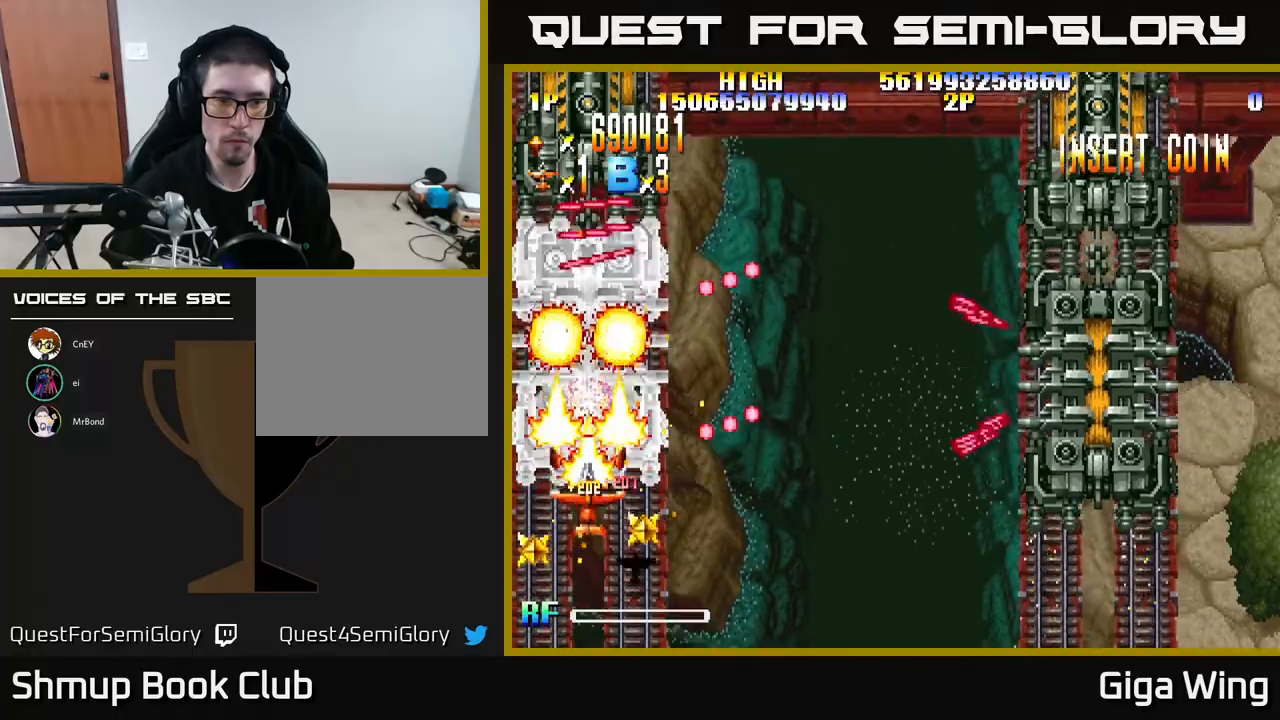
{"buttons": ["R2", "DPAD_DOWN", "DPAD_RIGHT"], "left_stick": "center", "events": [[17, "DPAD_DOWN", "up"], [33, "DPAD_UP", "down"], [100, "DPAD_LEFT", "down"], [183, "DPAD_LEFT", "up"], [183, "DPAD_UP", "up"], [433, "DPAD_RIGHT", "down"], [483, "DPAD_DOWN", "down"]]}
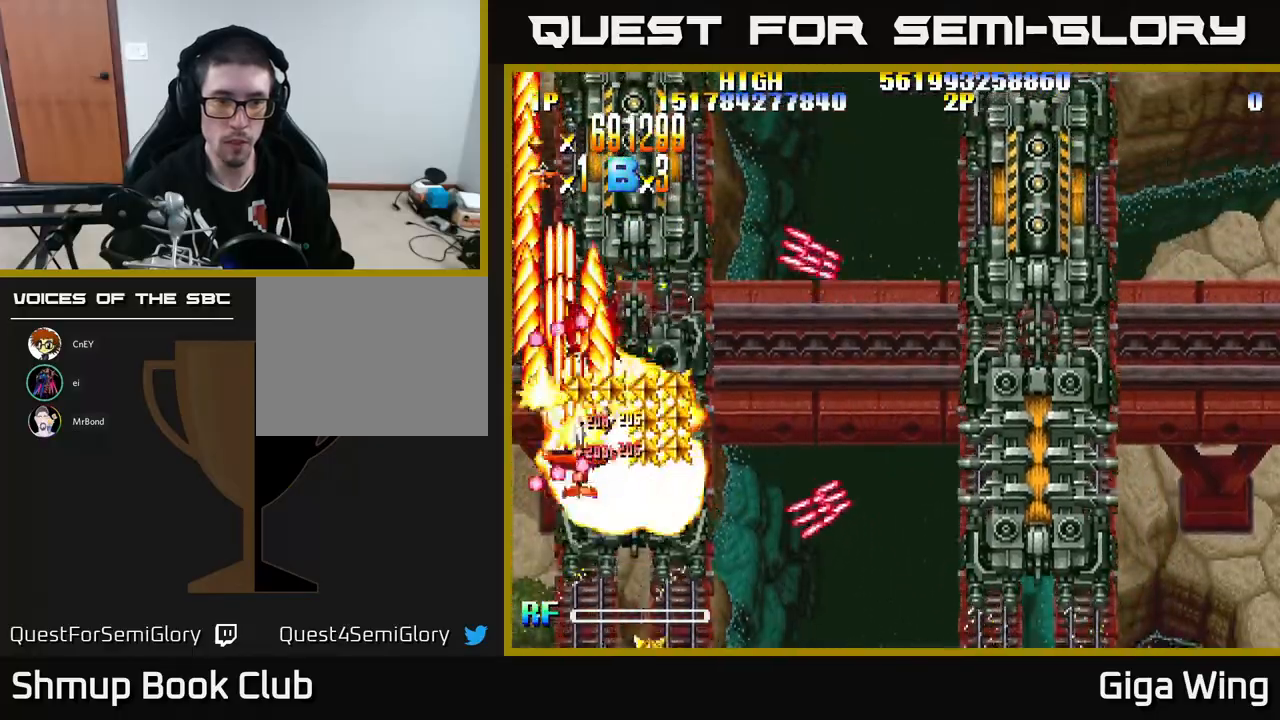
{"buttons": ["R2", "DPAD_RIGHT"], "left_stick": "center", "events": [[283, "DPAD_DOWN", "up"], [283, "DPAD_RIGHT", "up"], [317, "DPAD_UP", "down"], [417, "DPAD_RIGHT", "down"], [500, "DPAD_UP", "up"]]}
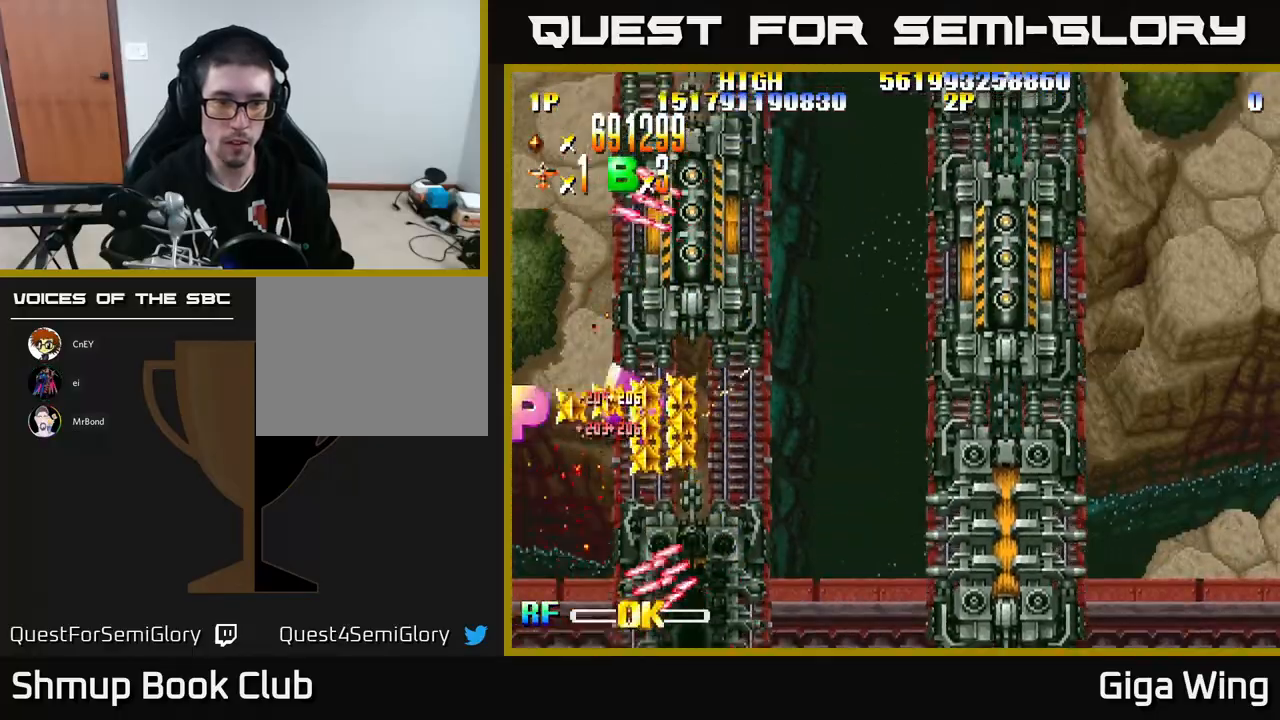
{"buttons": ["R2", "DPAD_LEFT"], "left_stick": "center", "events": [[117, "DPAD_RIGHT", "up"], [450, "DPAD_LEFT", "down"]]}
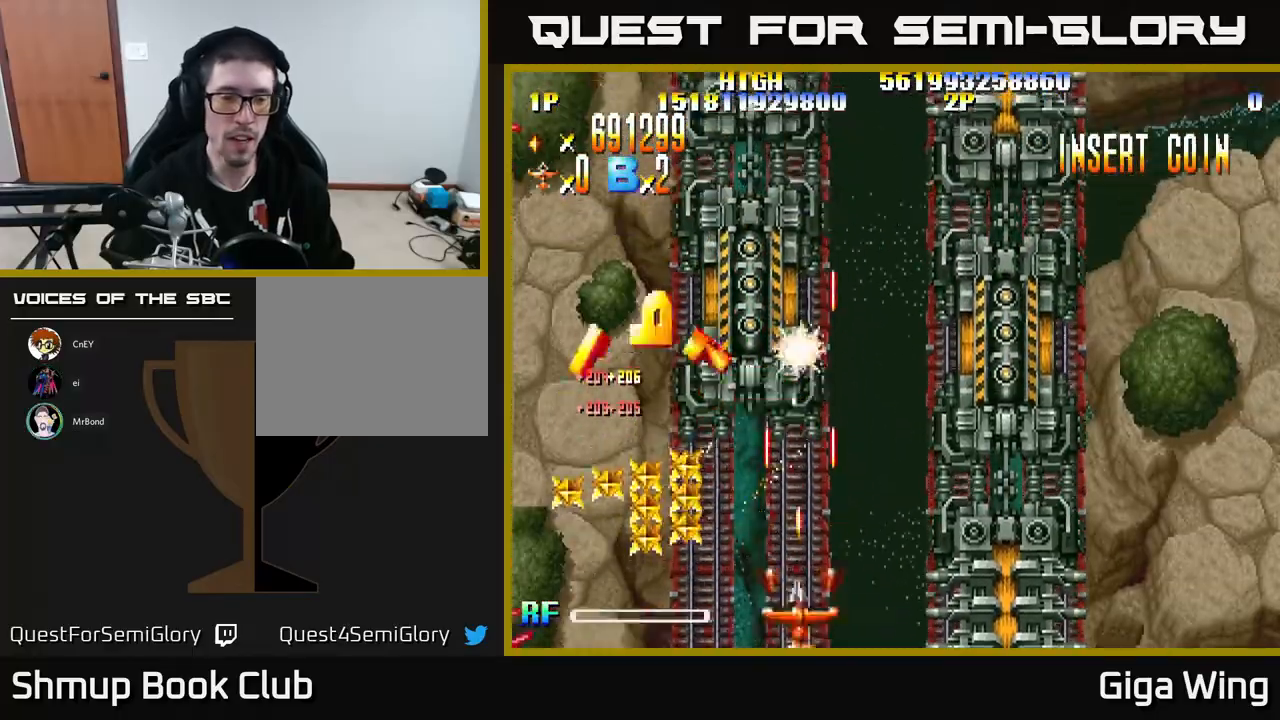
{"buttons": ["R2", "DPAD_UP", "DPAD_LEFT"], "left_stick": "center", "events": [[100, "DPAD_DOWN", "down"], [400, "DPAD_DOWN", "up"], [467, "DPAD_UP", "down"]]}
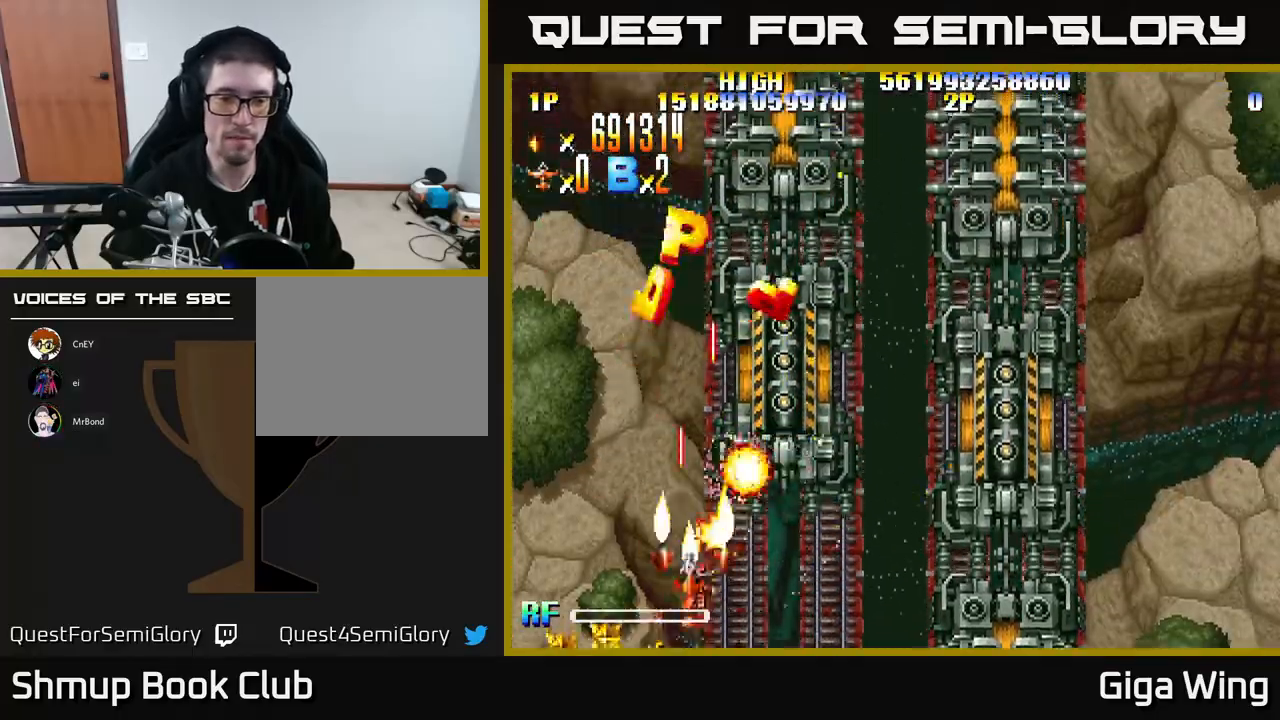
{"buttons": ["R2", "DPAD_UP", "DPAD_RIGHT"], "left_stick": "center", "events": [[50, "DPAD_LEFT", "up"], [100, "DPAD_RIGHT", "down"]]}
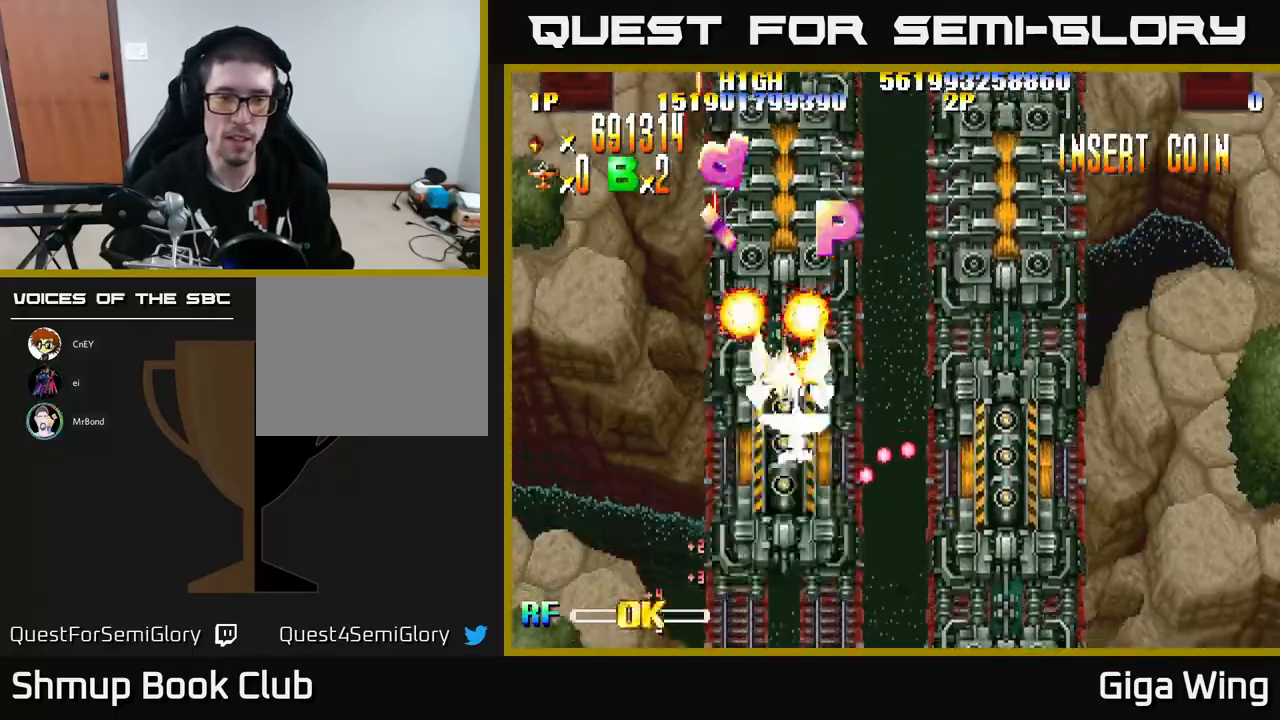
{"buttons": ["R2", "DPAD_UP", "DPAD_LEFT"], "left_stick": "center", "events": [[417, "DPAD_RIGHT", "up"], [467, "DPAD_LEFT", "down"]]}
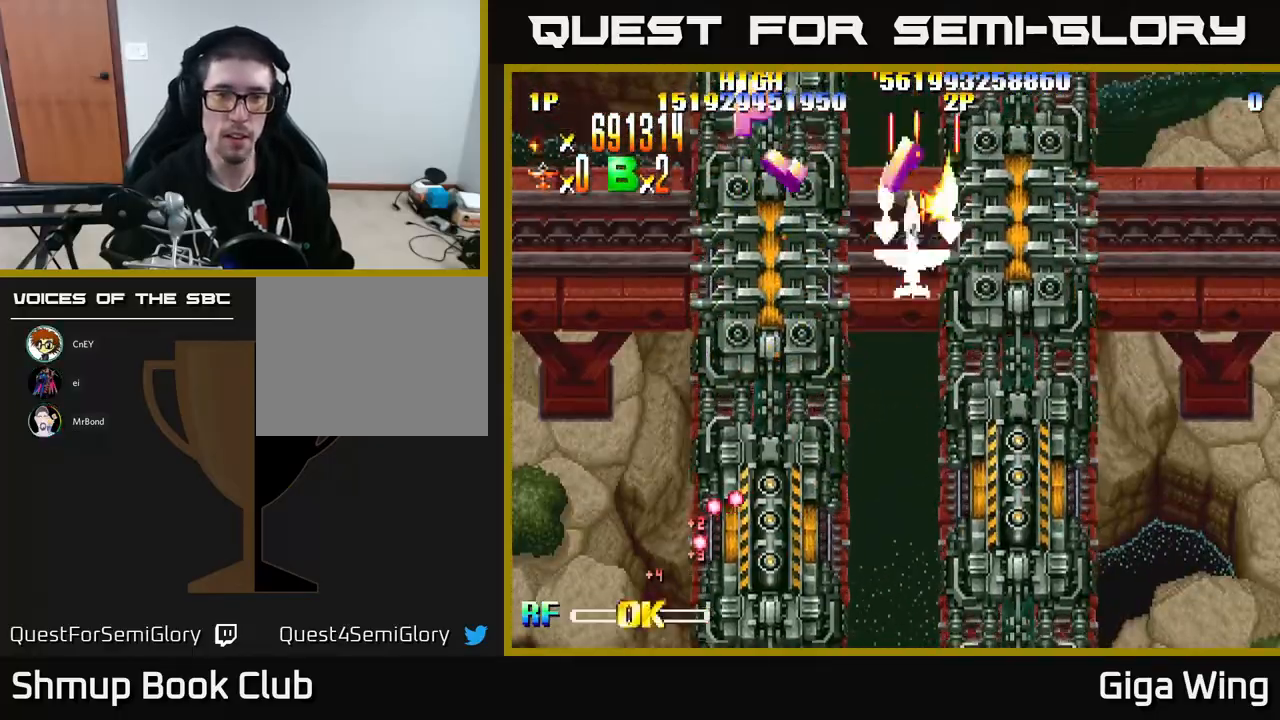
{"buttons": ["R2", "DPAD_DOWN"], "left_stick": "center", "events": [[417, "DPAD_UP", "up"], [500, "DPAD_DOWN", "down"], [500, "DPAD_LEFT", "up"]]}
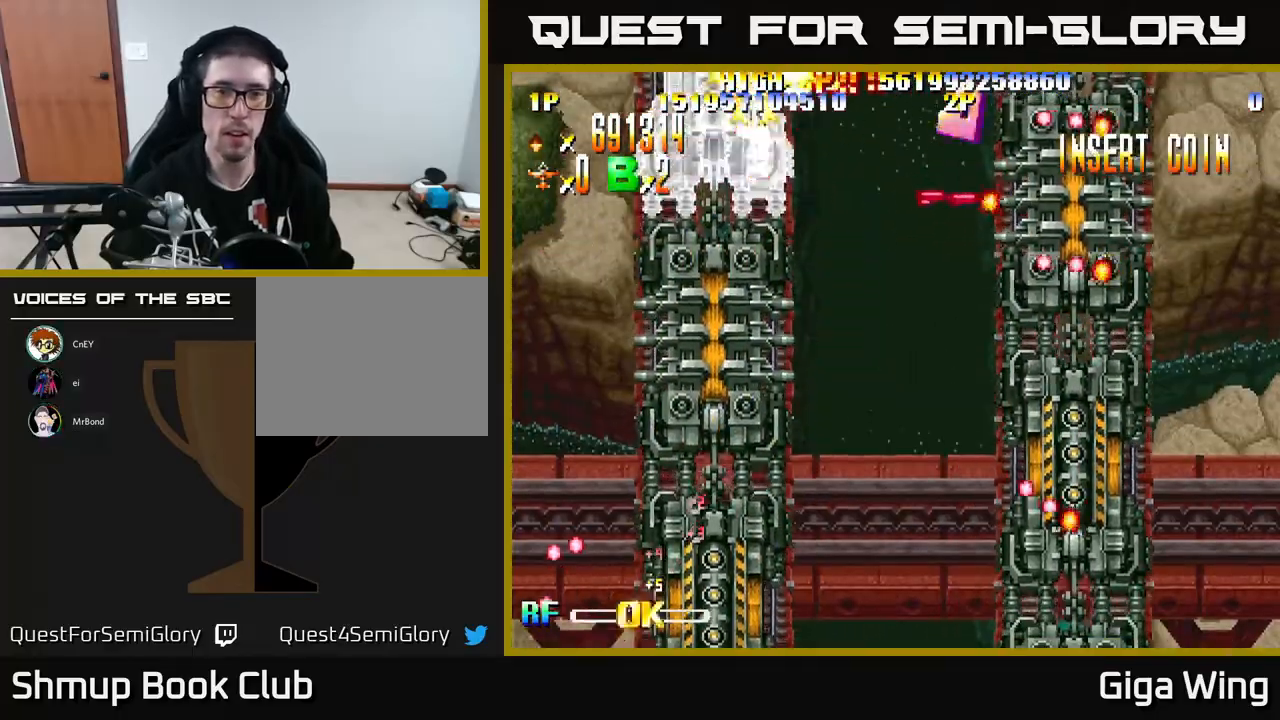
{"buttons": ["R2", "DPAD_RIGHT"], "left_stick": "center", "events": [[17, "DPAD_DOWN", "up"], [17, "DPAD_RIGHT", "down"], [67, "DPAD_UP", "down"], [133, "DPAD_UP", "up"]]}
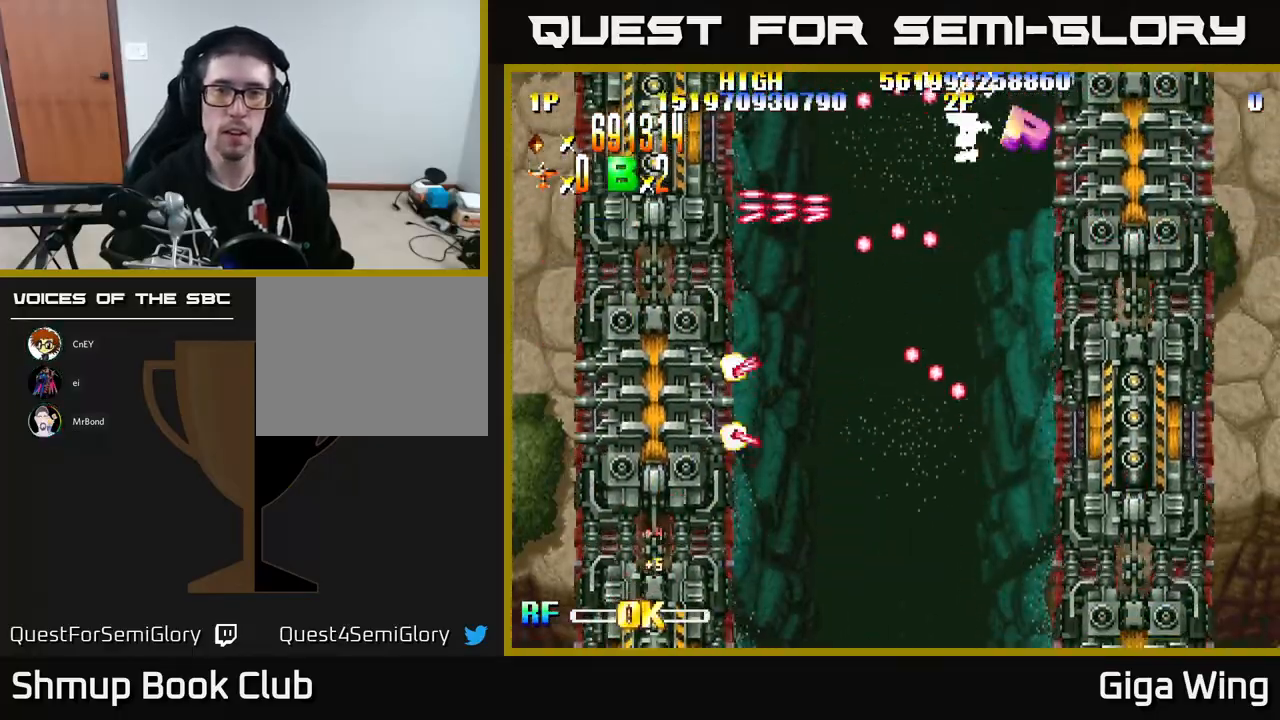
{"buttons": ["R2", "DPAD_DOWN", "DPAD_RIGHT"], "left_stick": "center", "events": [[100, "DPAD_DOWN", "down"]]}
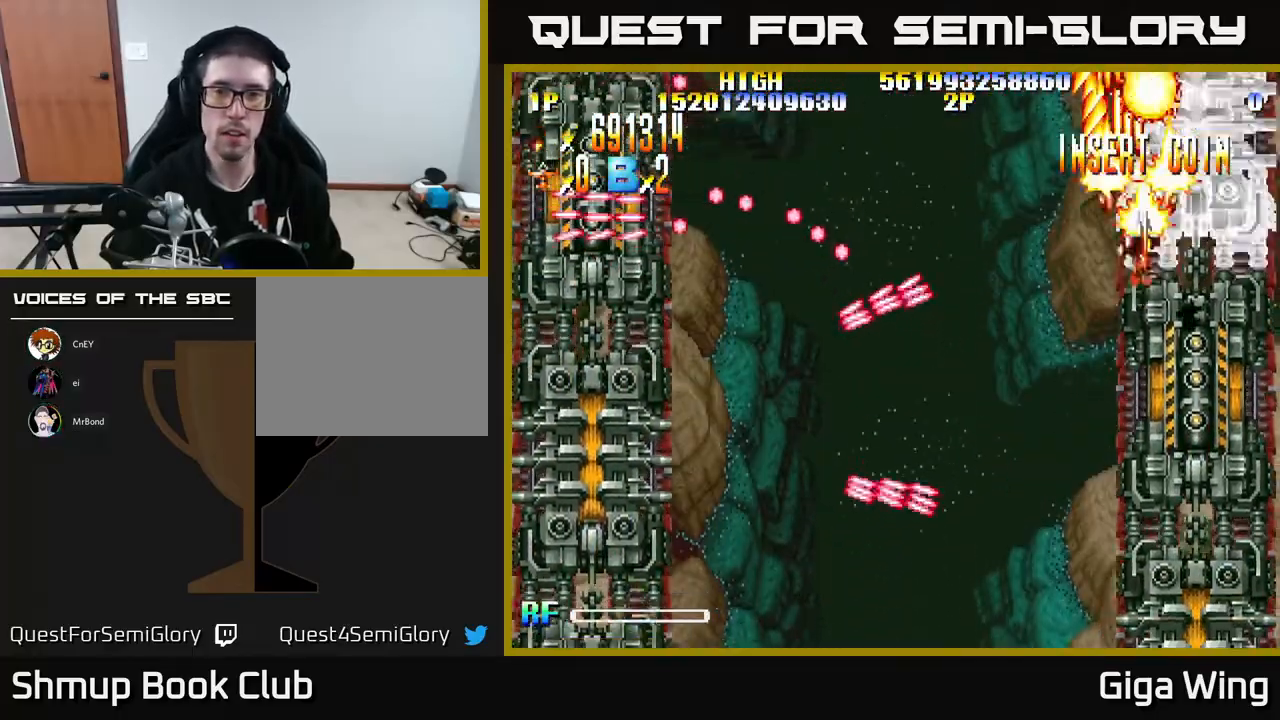
{"buttons": ["R2", "DPAD_DOWN"], "left_stick": "center", "events": [[233, "DPAD_RIGHT", "up"]]}